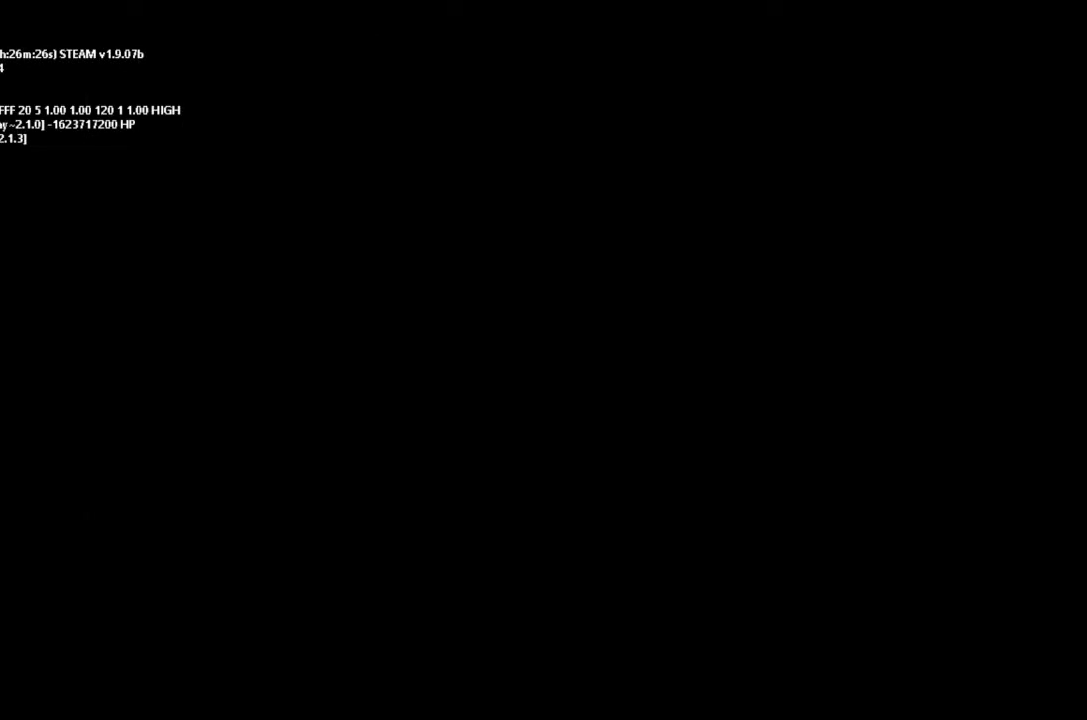
Gameplay with keyboard and mouse; each line is a JSON object with the keys held at the frame after it. "events" lists presses ("down") and releases ("up") of "down", "g", "j", "left", "right", "t" and "up" between this image and that frame as [ms after this image, input, new state], when the widget could be followed in between. No other keys are recorded. Mouse buttons are not recorded. Not read: mouse_move.
{"keys": [], "events": [[300, "up", "down"], [400, "up", "up"]]}
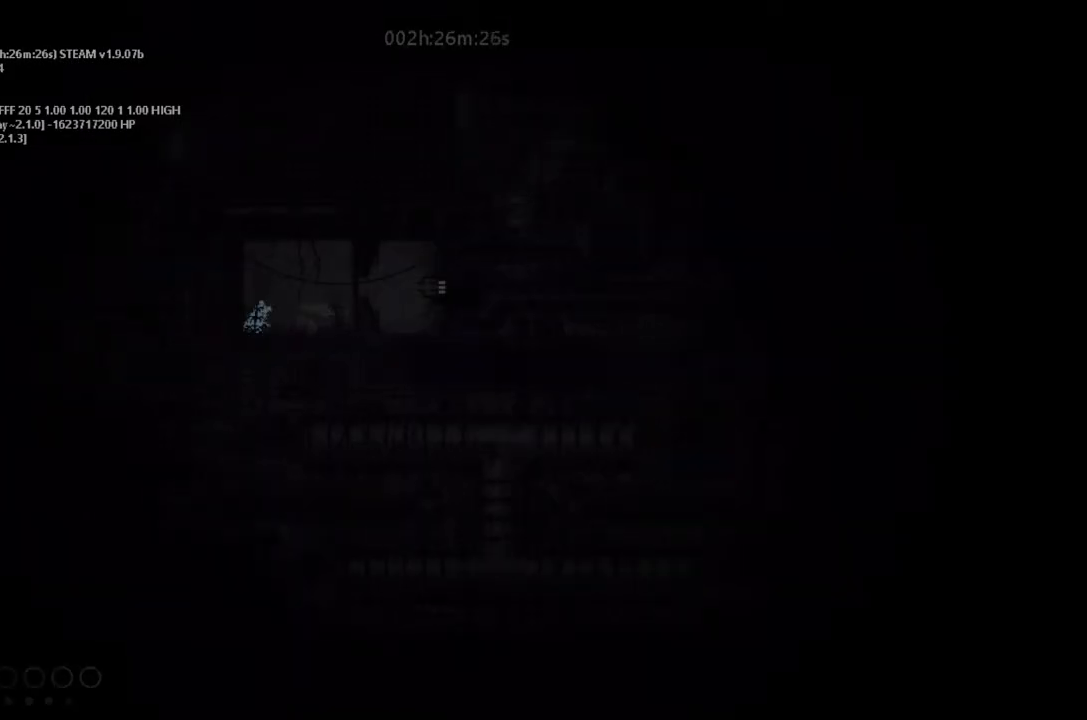
{"keys": ["right"], "events": [[366, "right", "down"], [366, "up", "down"], [400, "up", "up"]]}
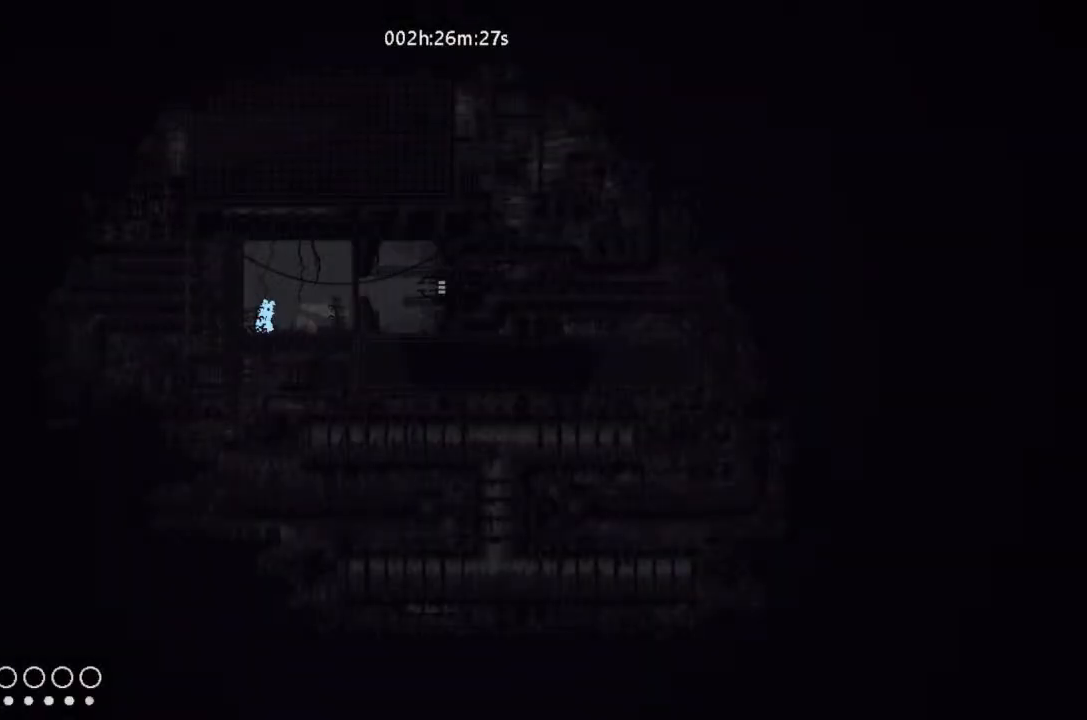
{"keys": [], "events": [[33, "g", "down"], [33, "right", "up"], [100, "right", "down"], [133, "g", "up"], [433, "right", "up"]]}
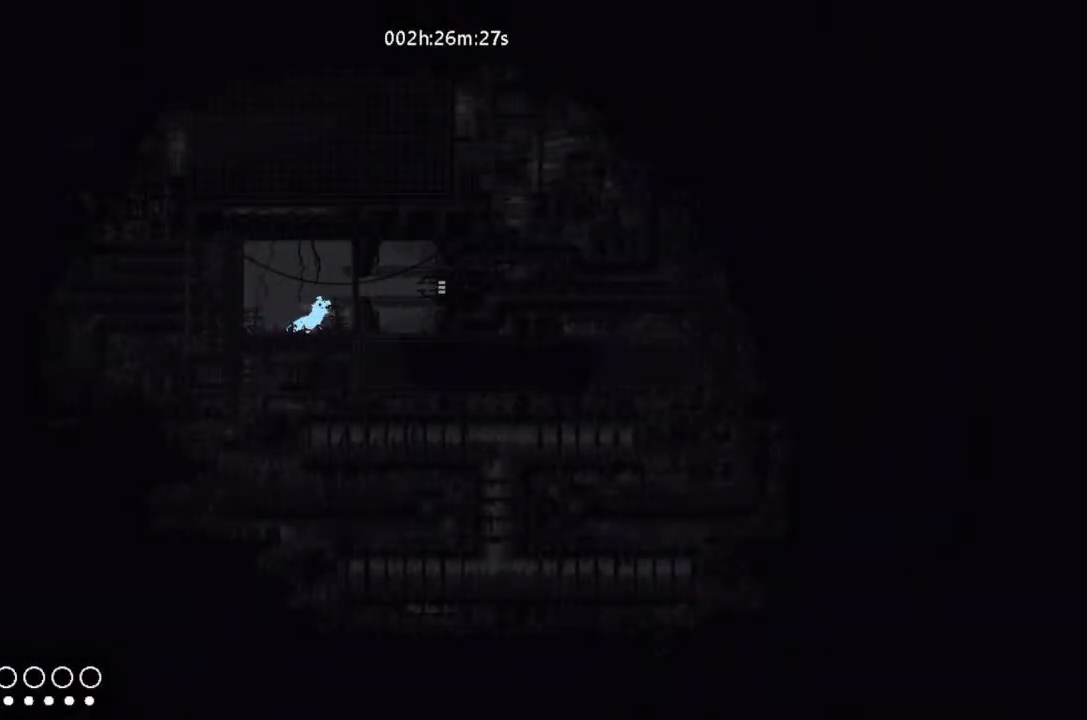
{"keys": ["right"], "events": [[100, "right", "down"], [300, "j", "down"], [400, "j", "up"]]}
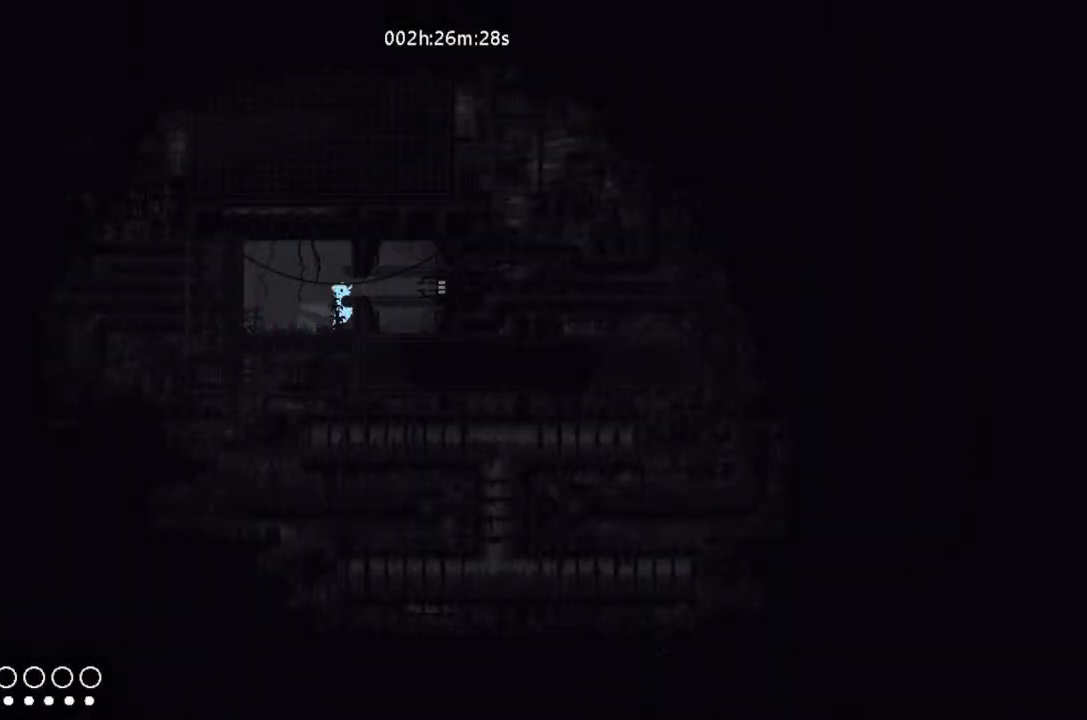
{"keys": ["right"], "events": []}
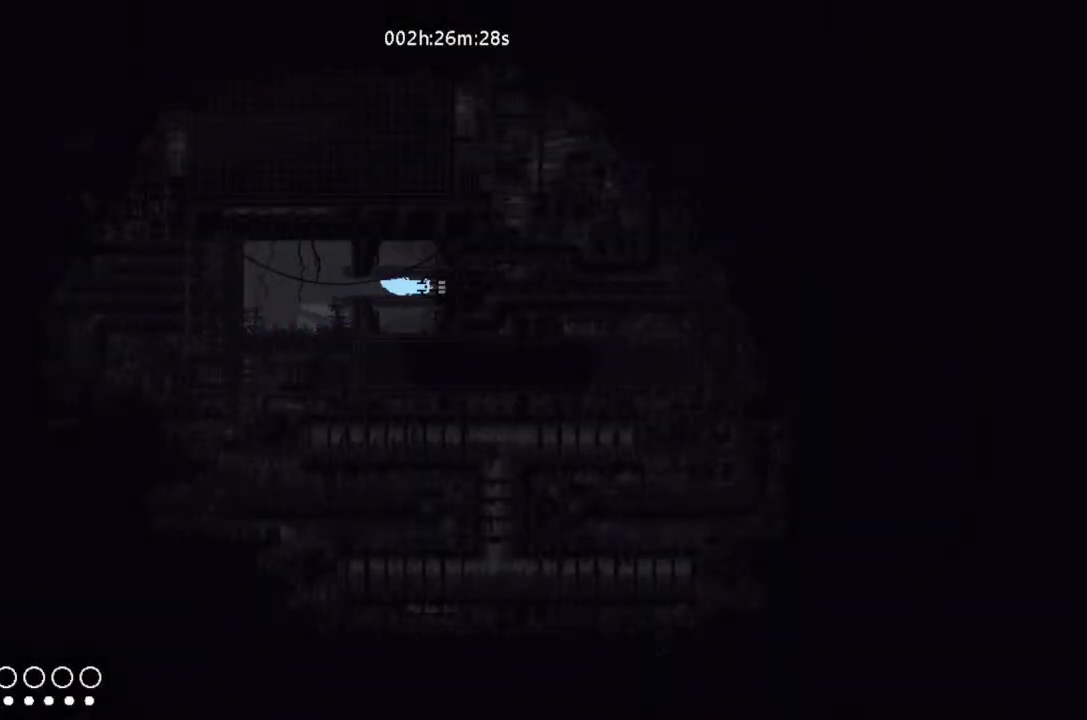
{"keys": ["j", "right"], "events": [[33, "j", "down"]]}
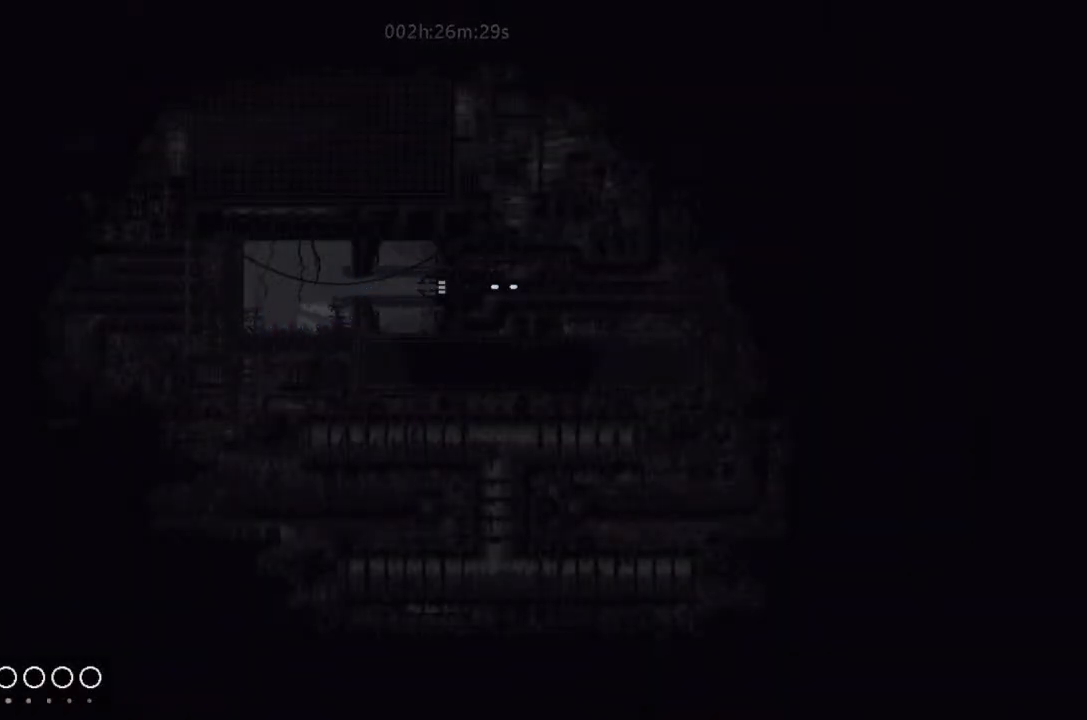
{"keys": ["j", "right"], "events": []}
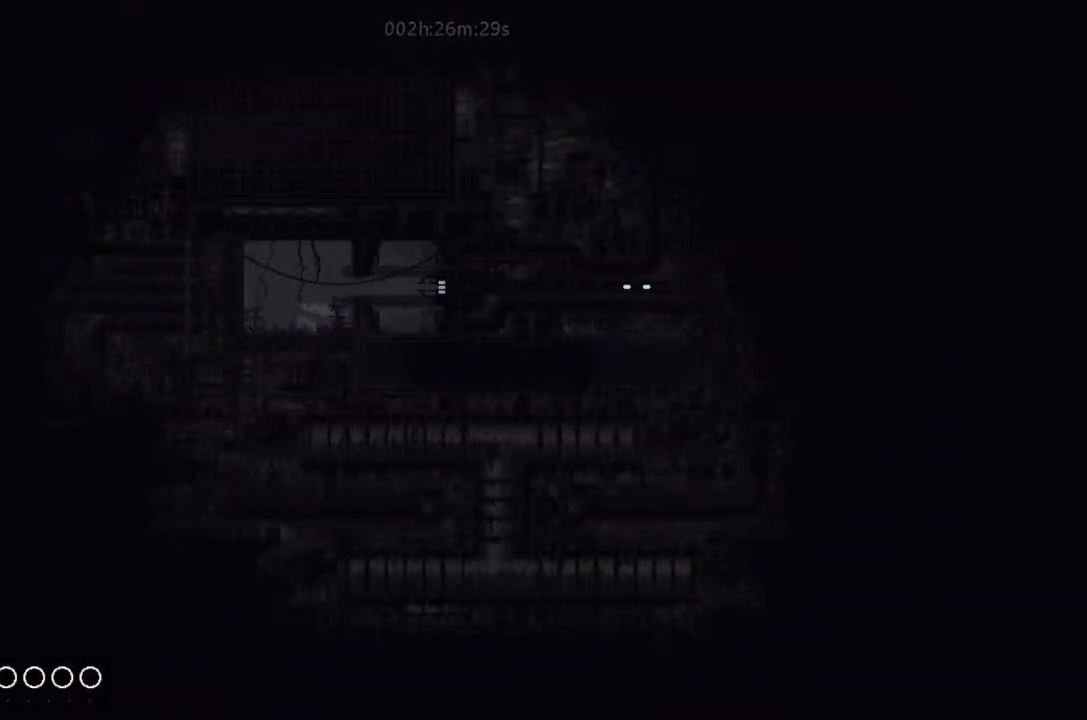
{"keys": ["j", "right"], "events": []}
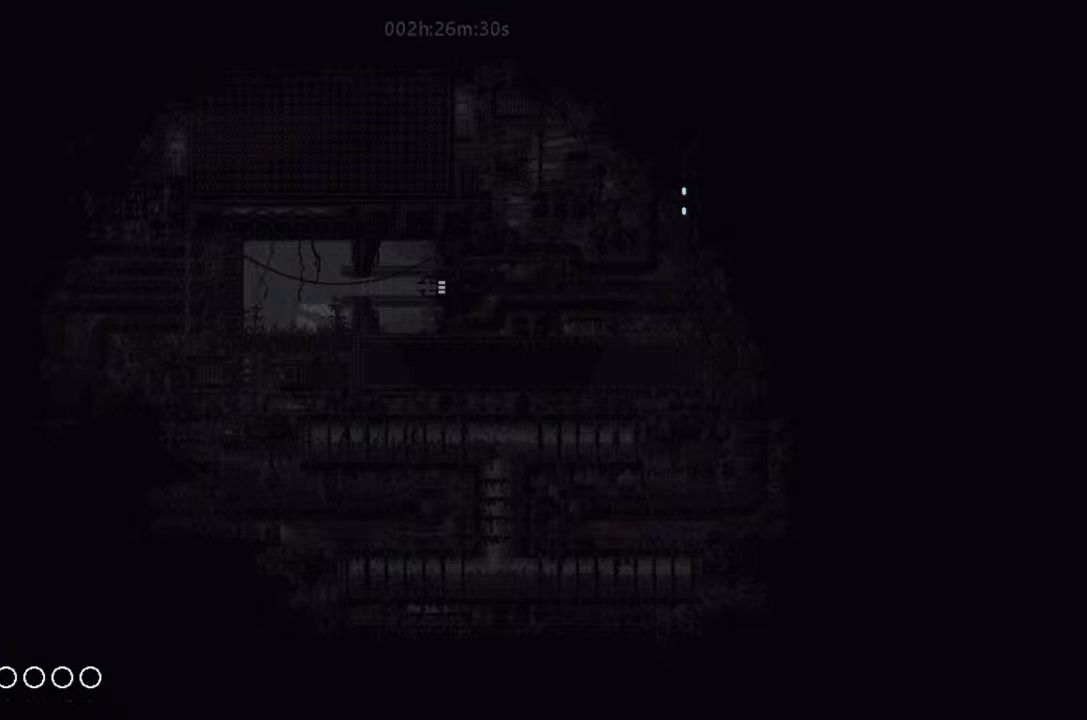
{"keys": ["j", "right"], "events": []}
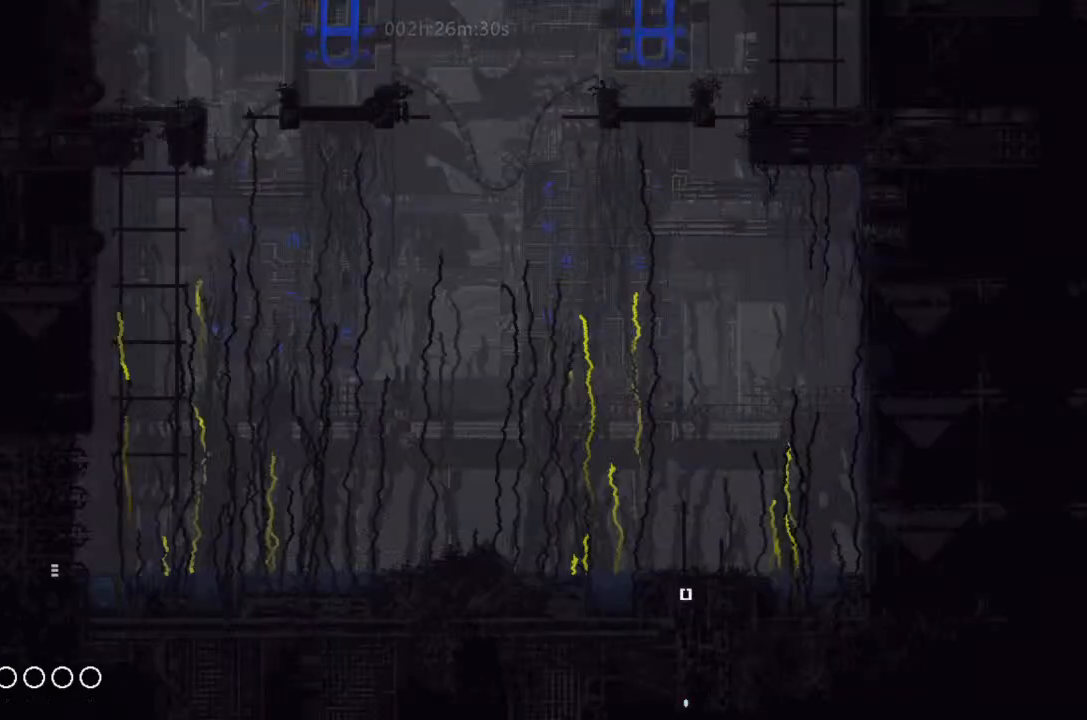
{"keys": ["up"], "events": [[300, "j", "up"], [300, "right", "up"], [300, "up", "down"]]}
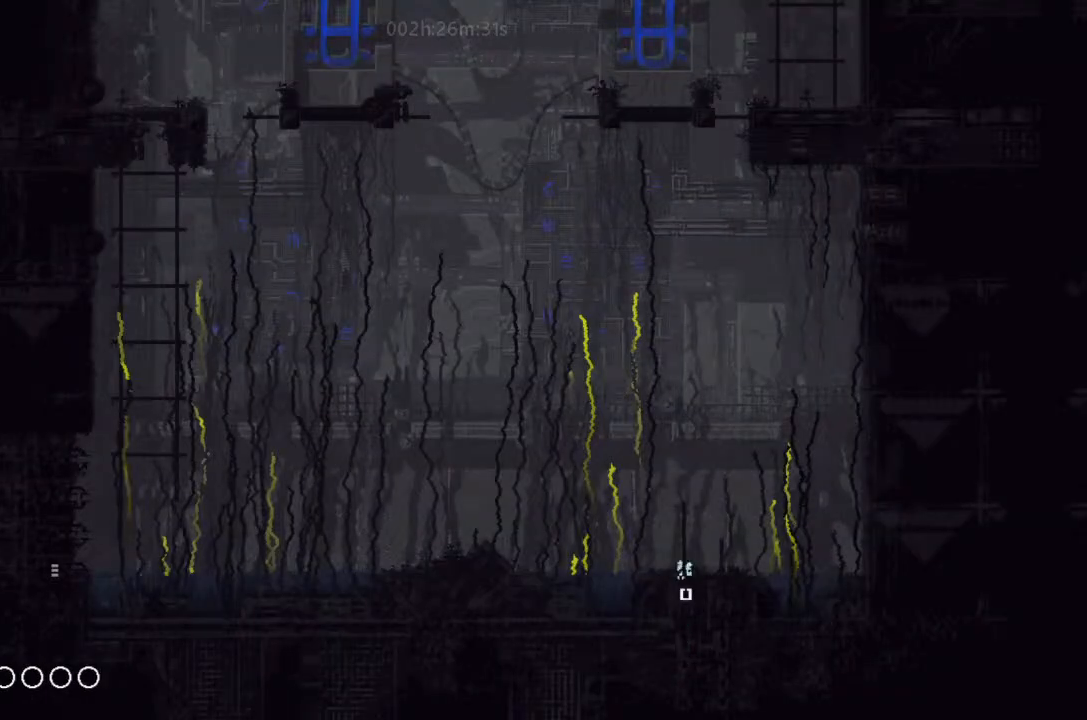
{"keys": ["up"], "events": []}
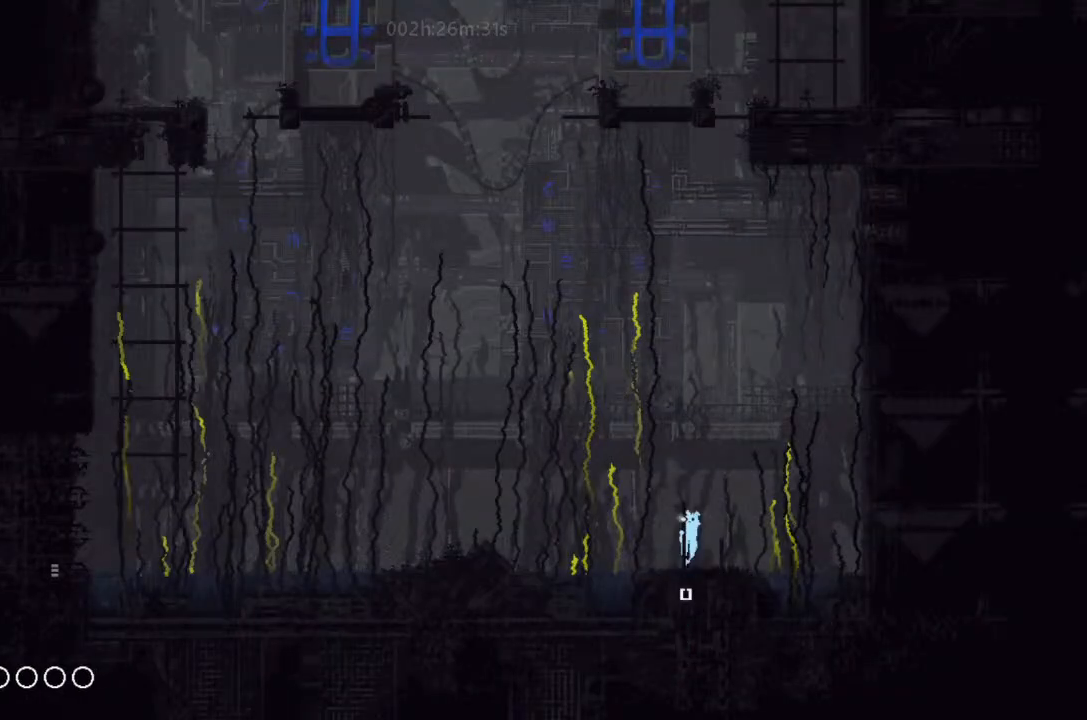
{"keys": ["j", "left"], "events": [[233, "left", "down"], [300, "up", "up"], [366, "j", "down"]]}
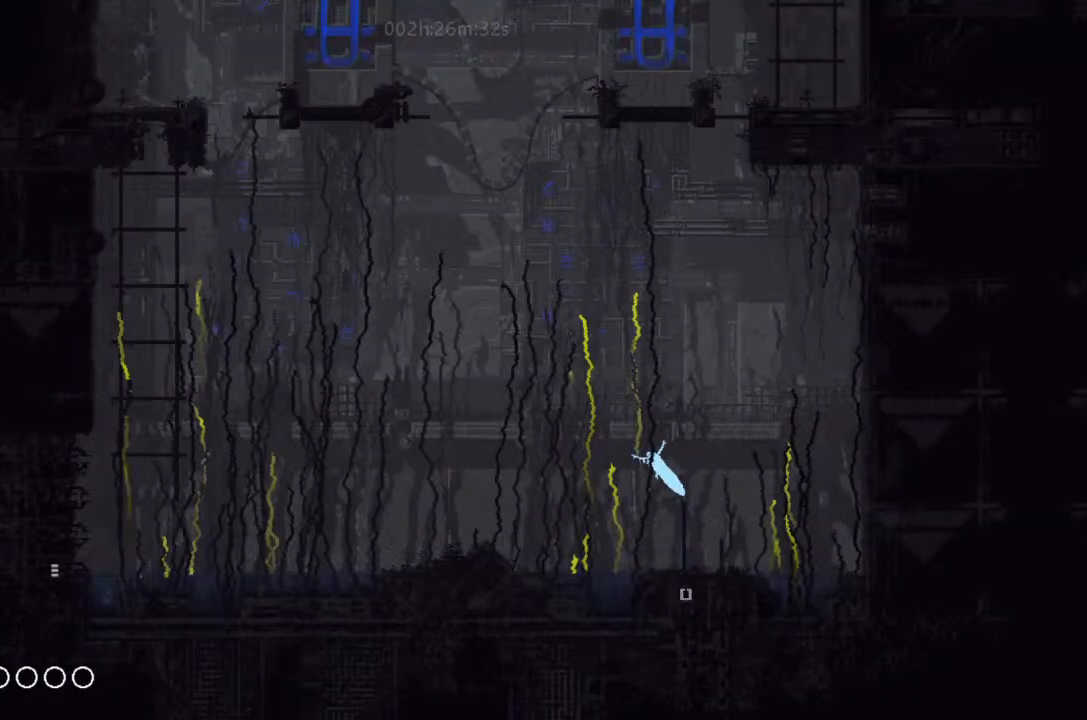
{"keys": ["down", "left"], "events": [[200, "down", "down"], [233, "j", "up"]]}
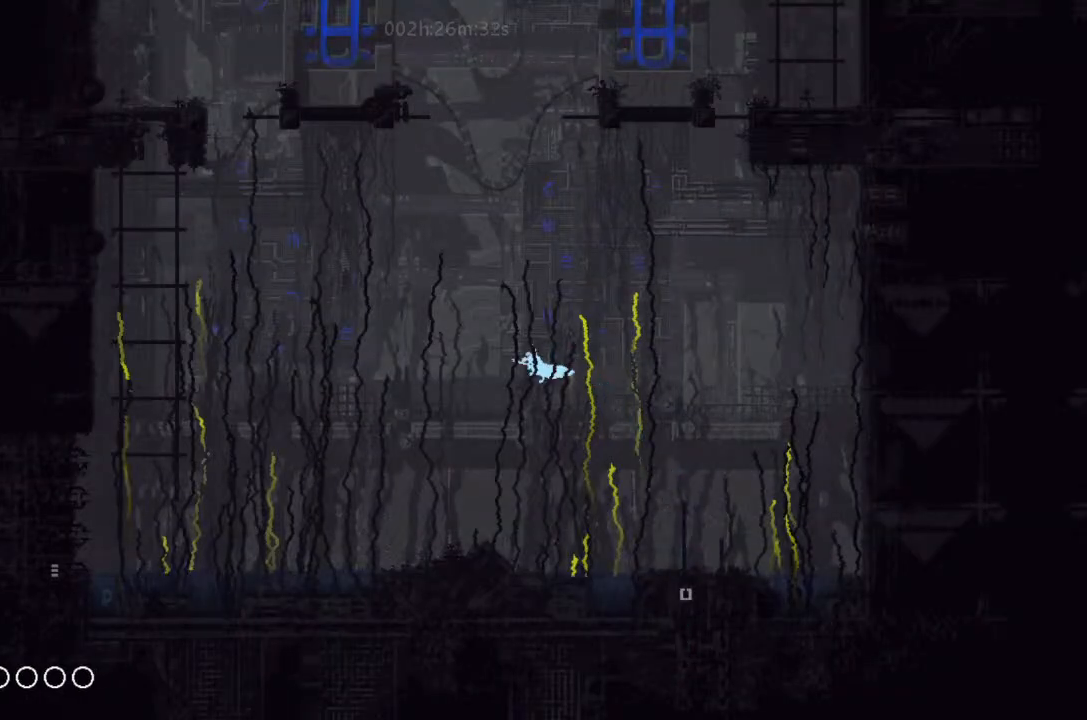
{"keys": ["down", "left"], "events": []}
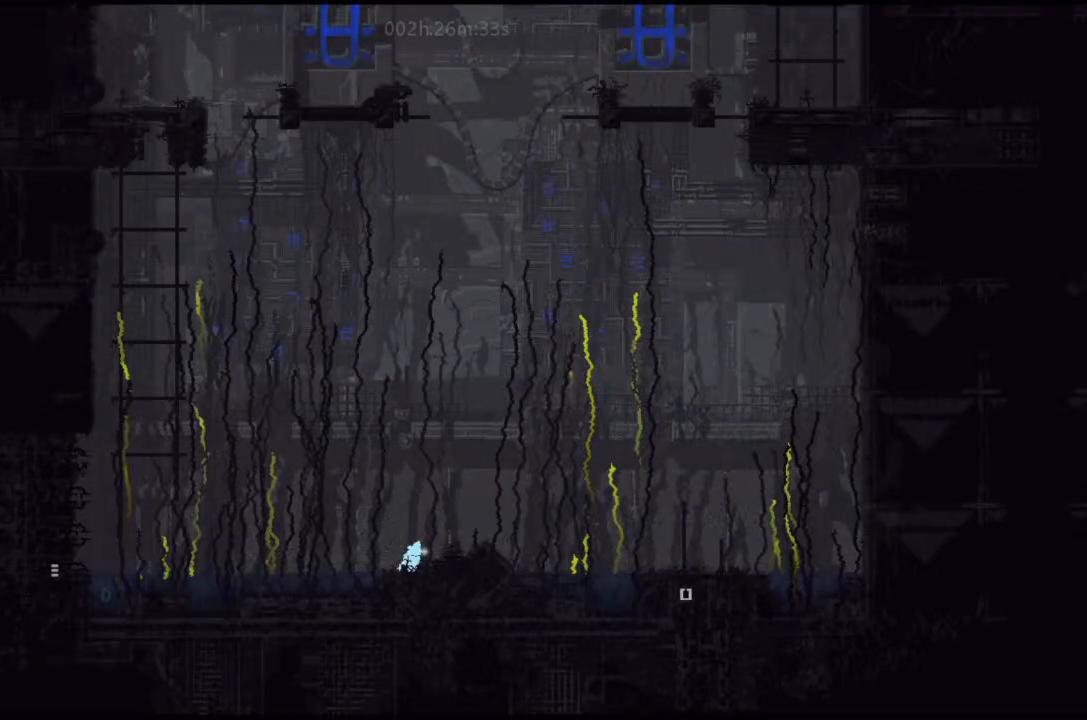
{"keys": ["left"], "events": [[66, "j", "down"], [200, "down", "up"], [433, "j", "up"]]}
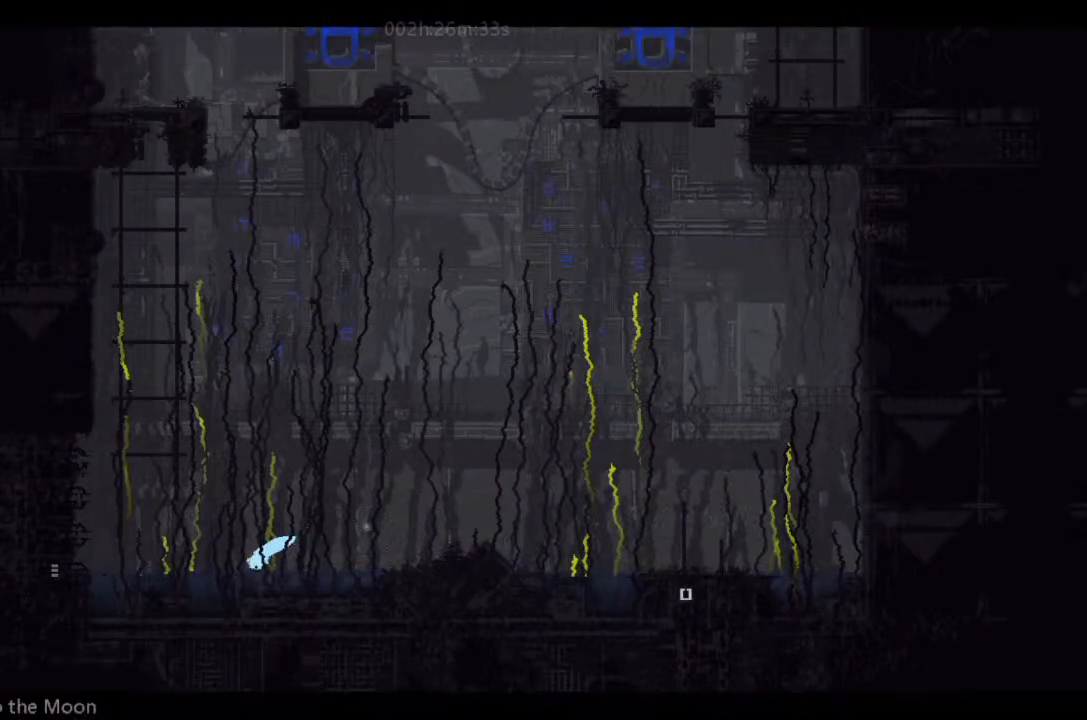
{"keys": ["left", "up"], "events": [[33, "up", "down"], [100, "j", "down"], [100, "up", "up"], [200, "j", "up"], [200, "up", "down"], [300, "up", "up"], [366, "j", "down"], [466, "j", "up"], [466, "up", "down"]]}
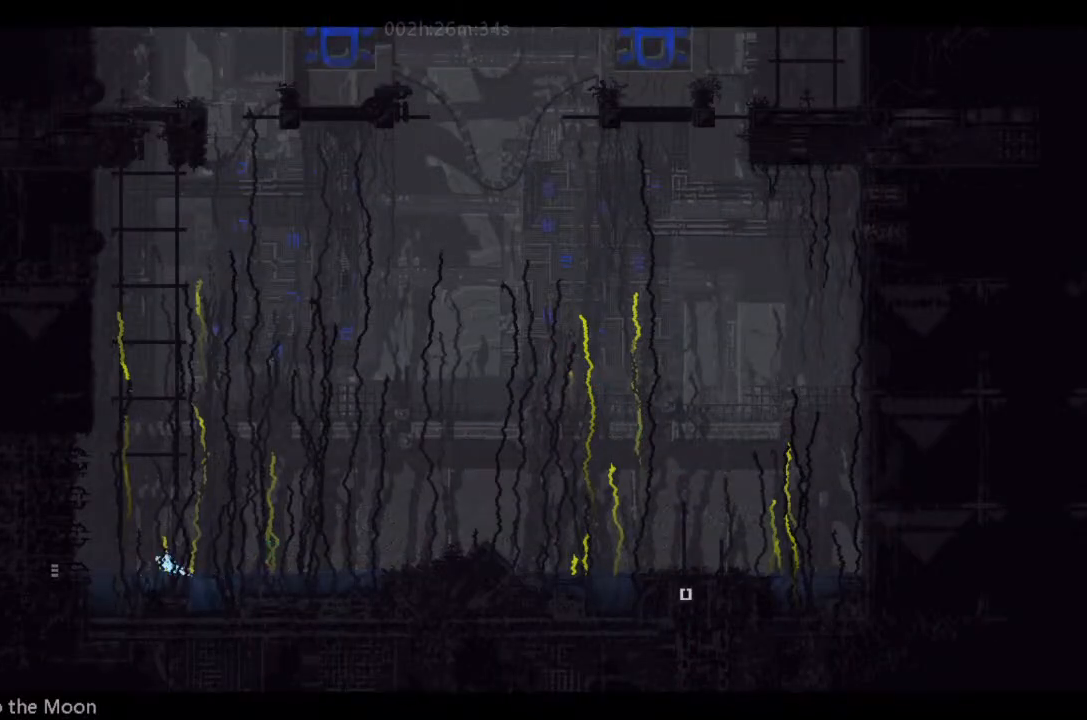
{"keys": ["left"], "events": [[100, "up", "up"]]}
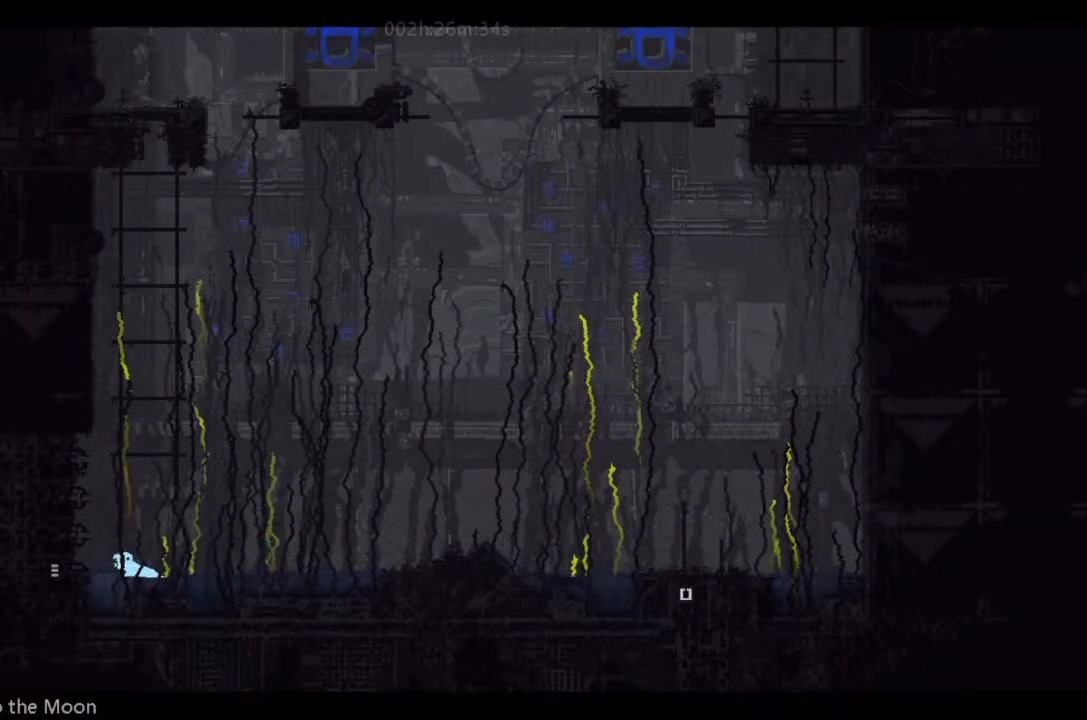
{"keys": ["left"], "events": []}
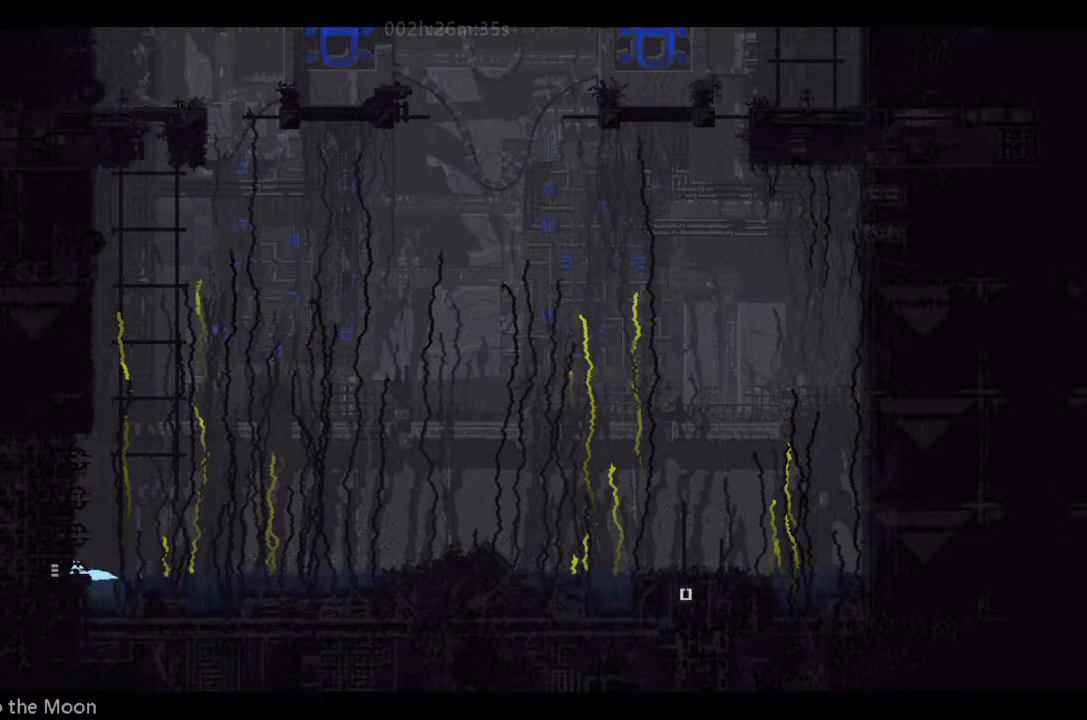
{"keys": ["left"], "events": []}
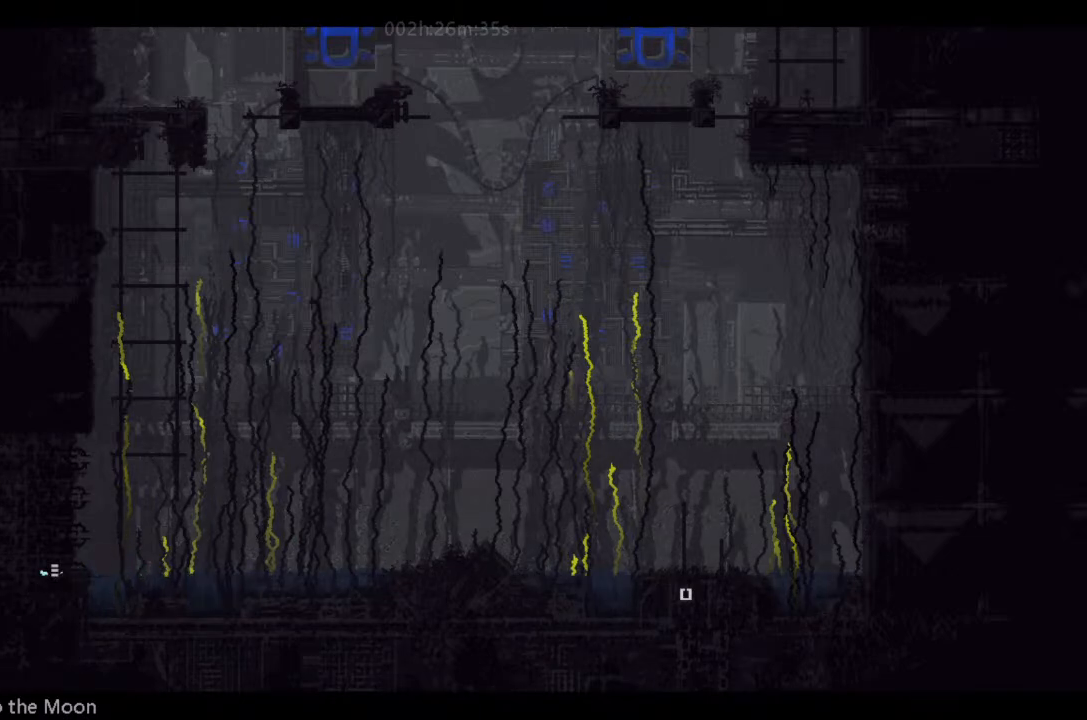
{"keys": ["left"], "events": []}
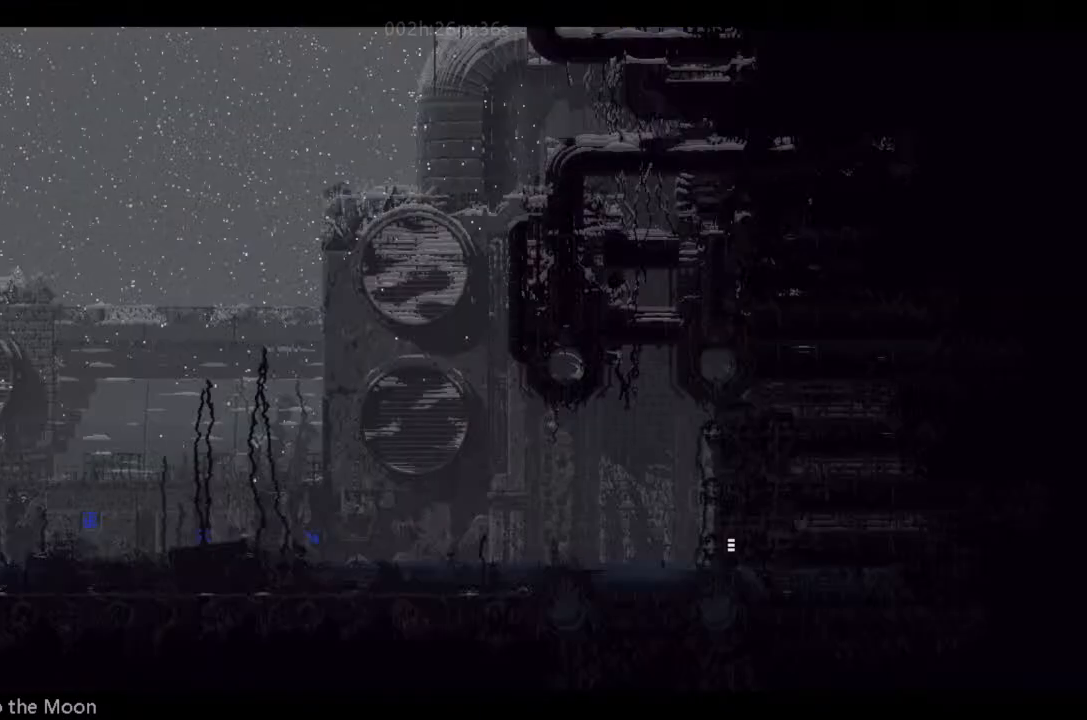
{"keys": ["left"], "events": []}
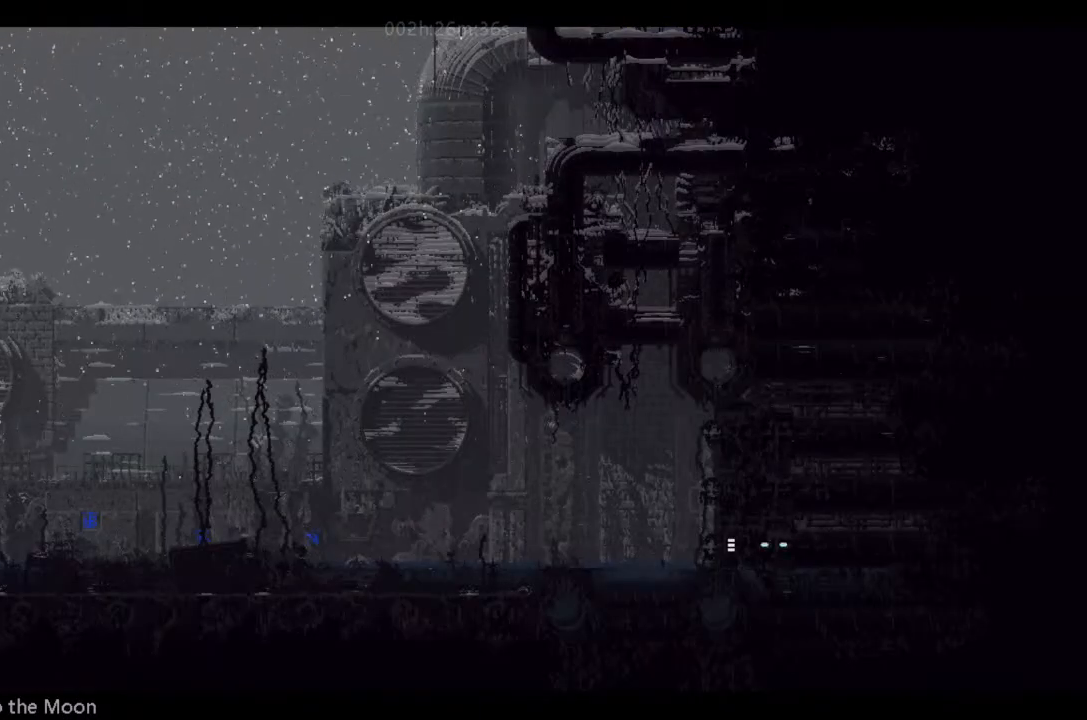
{"keys": ["left", "up"], "events": [[100, "j", "down"], [200, "j", "up"], [233, "up", "down"], [266, "up", "up"], [300, "j", "down"], [400, "up", "down"], [433, "j", "up"]]}
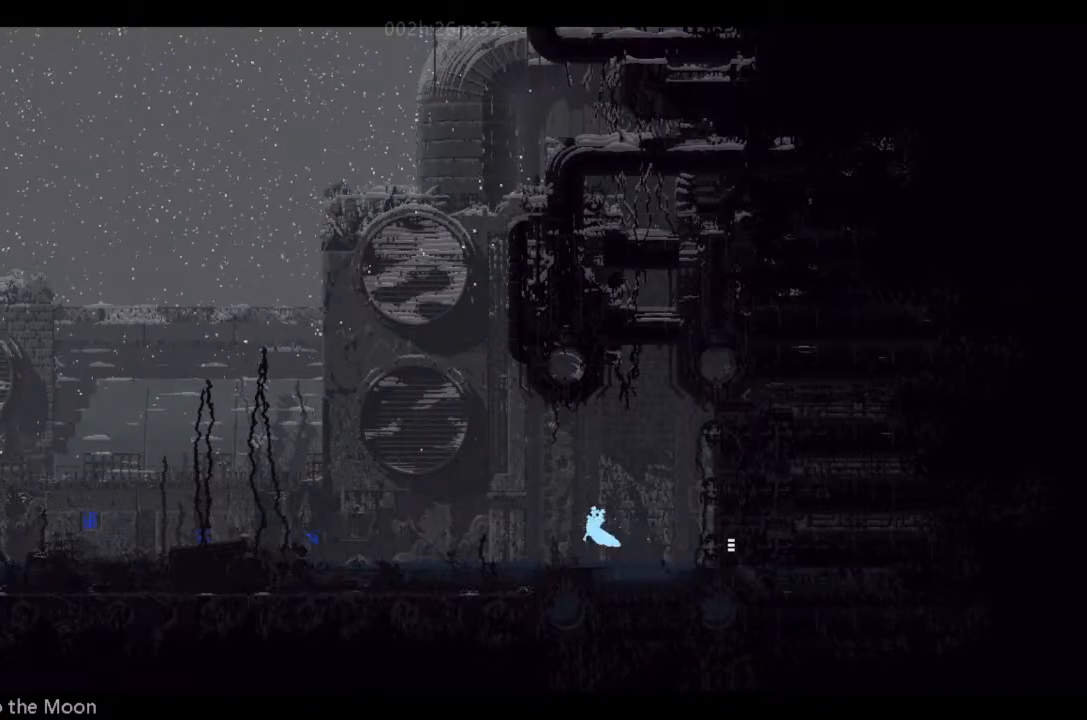
{"keys": ["left"], "events": [[33, "up", "up"], [233, "j", "down"], [300, "up", "down"], [433, "up", "up"], [466, "j", "up"]]}
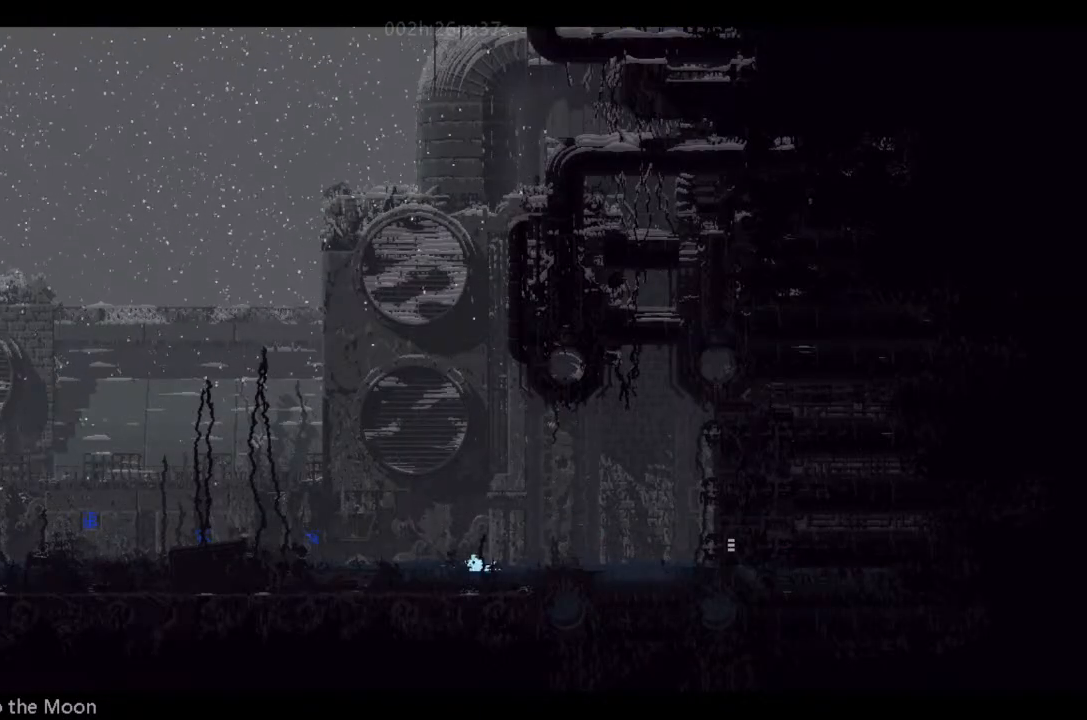
{"keys": ["j", "left"], "events": [[100, "up", "down"], [200, "up", "up"], [266, "j", "down"], [366, "up", "down"], [466, "up", "up"]]}
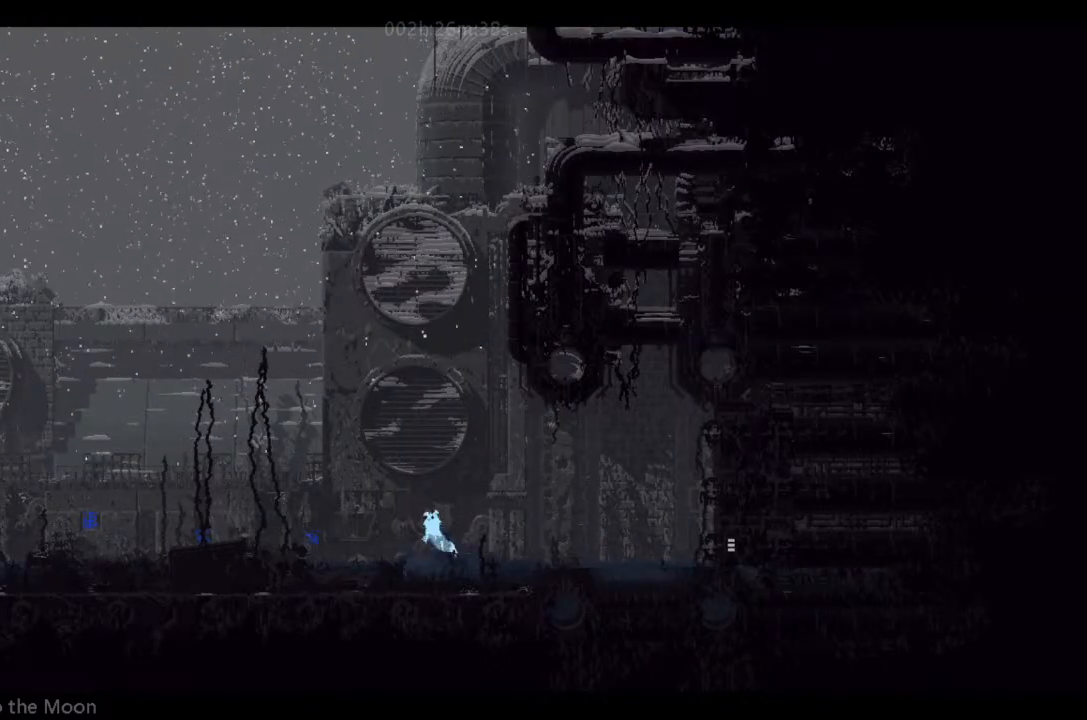
{"keys": ["j", "left", "up"], "events": [[33, "j", "up"], [200, "up", "down"], [300, "up", "up"], [400, "j", "down"], [433, "up", "down"]]}
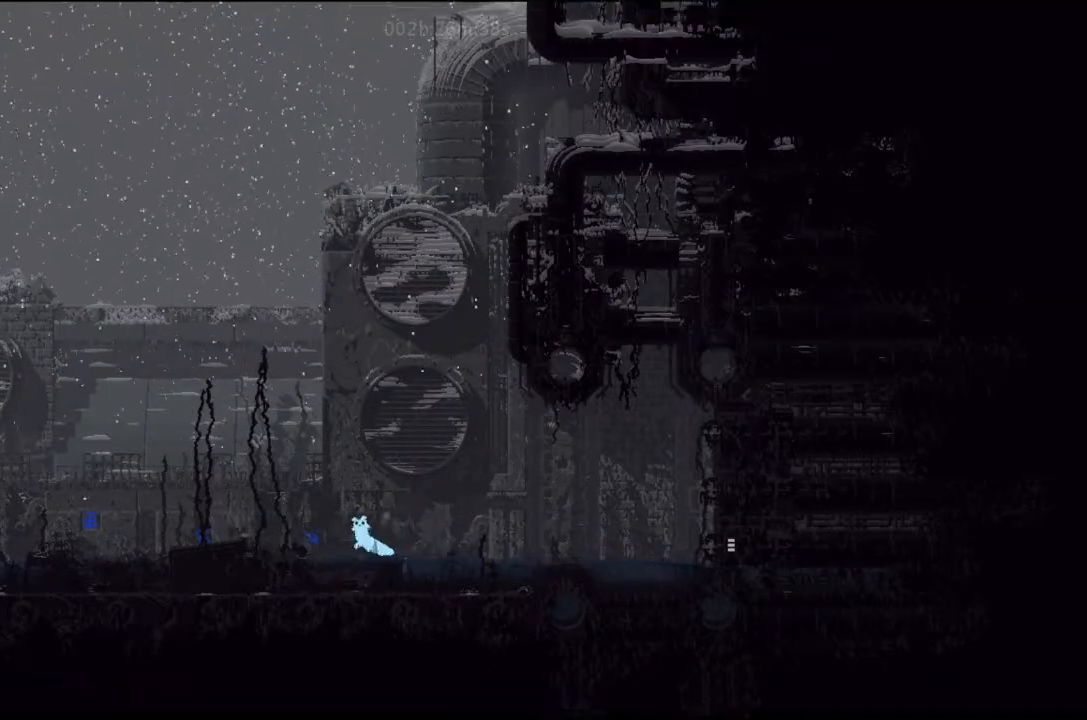
{"keys": ["left"], "events": [[66, "j", "up"], [100, "up", "up"], [233, "up", "down"], [366, "up", "up"]]}
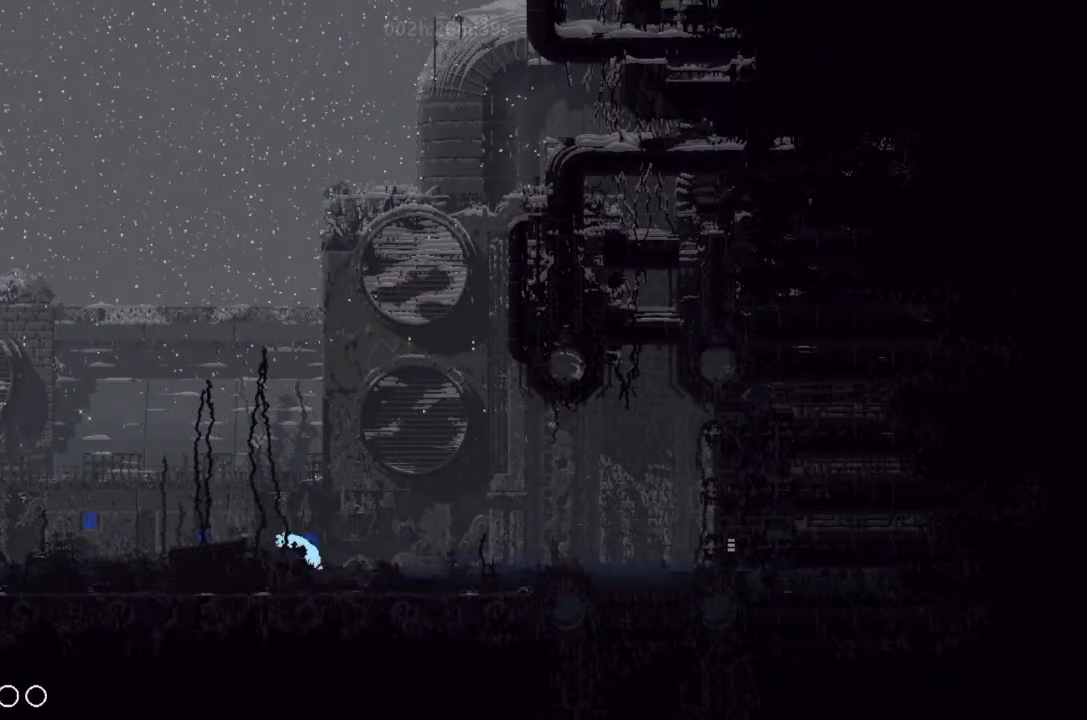
{"keys": ["j", "left"], "events": [[33, "up", "down"], [133, "up", "up"], [266, "j", "down"]]}
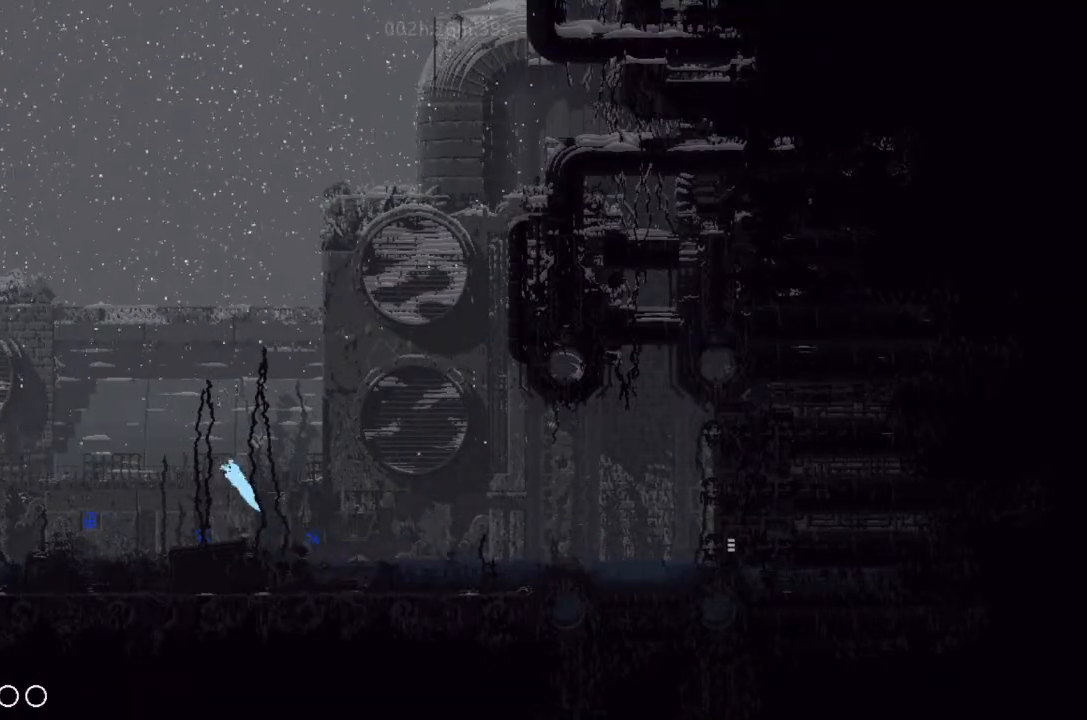
{"keys": ["down", "left"], "events": [[33, "down", "down"], [100, "j", "up"]]}
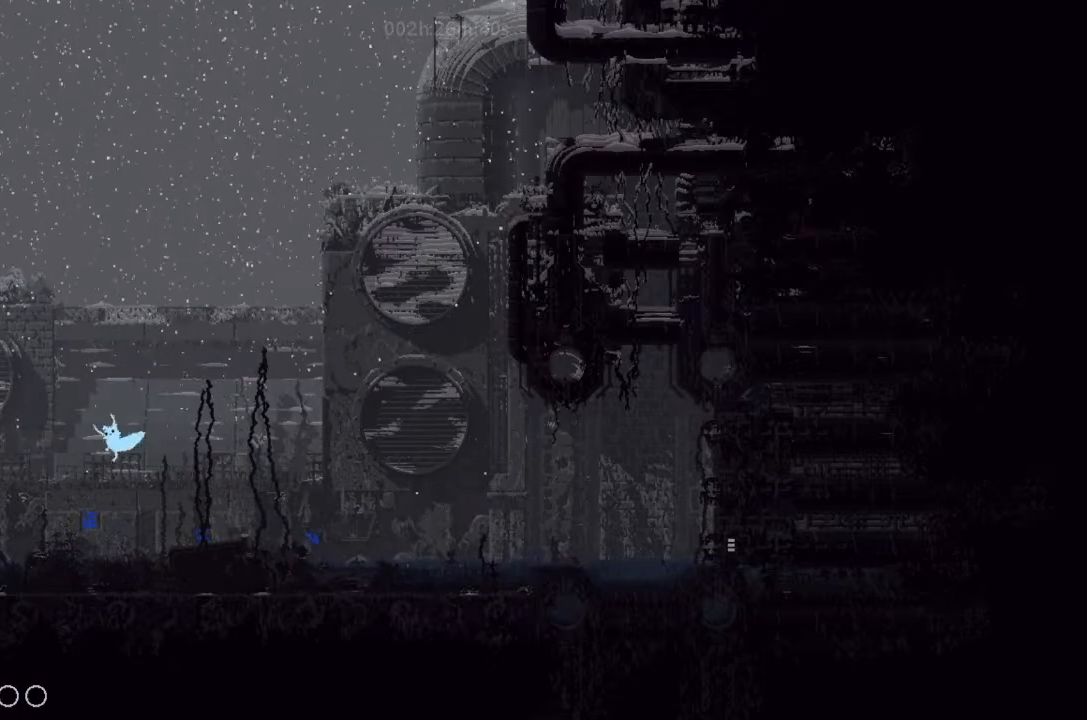
{"keys": ["j", "left"], "events": [[266, "j", "down"], [400, "down", "up"]]}